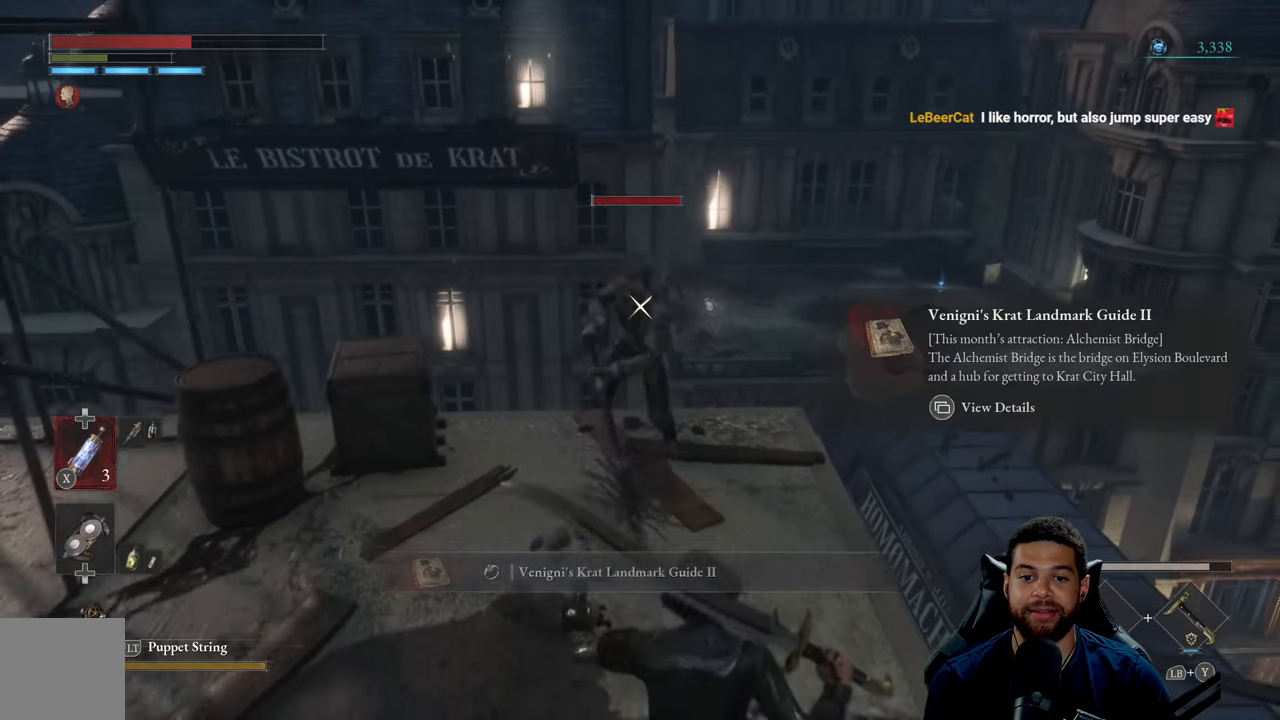
Gameplay with a controller (Xbox layout); each line is a JSON object with the inputs held at the frame after it. "events" lists button and stick changes between this image and that frame as [ms after this image, input, new state], when the widget could be followed in between.
{"buttons": [], "left_stick": "down-left", "right_stick": "center", "events": [[16, "B", "up"], [416, "left_stick", "down-left"]]}
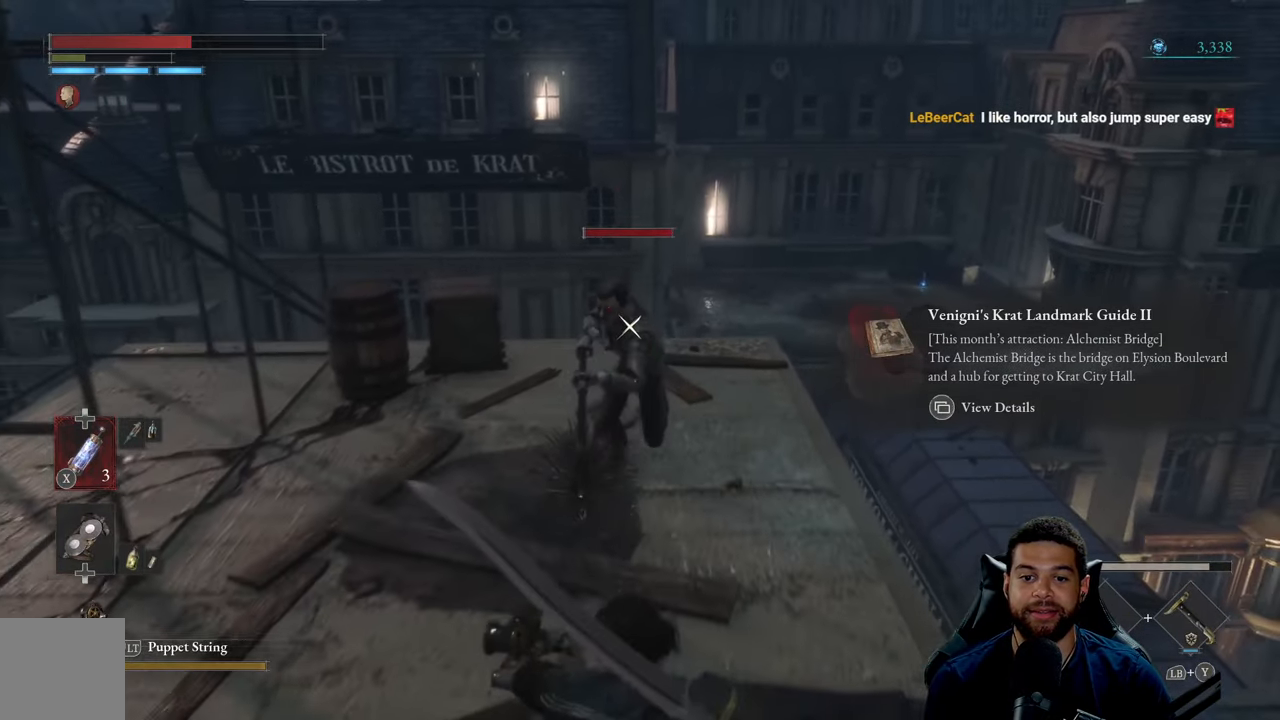
{"buttons": [], "left_stick": "down-left", "right_stick": "center", "events": [[83, "B", "down"], [183, "B", "up"]]}
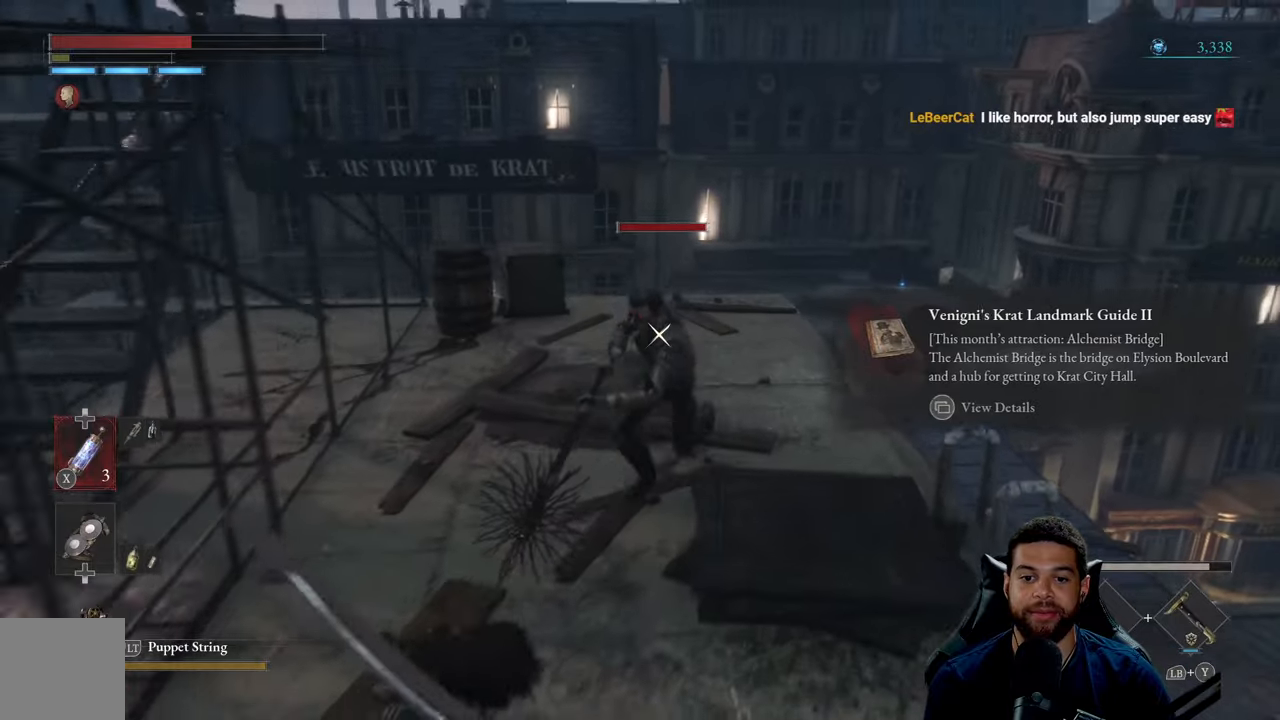
{"buttons": [], "left_stick": "up-right", "right_stick": "center", "events": [[100, "B", "down"], [183, "B", "up"], [217, "left_stick", "down-right"], [300, "left_stick", "up-right"]]}
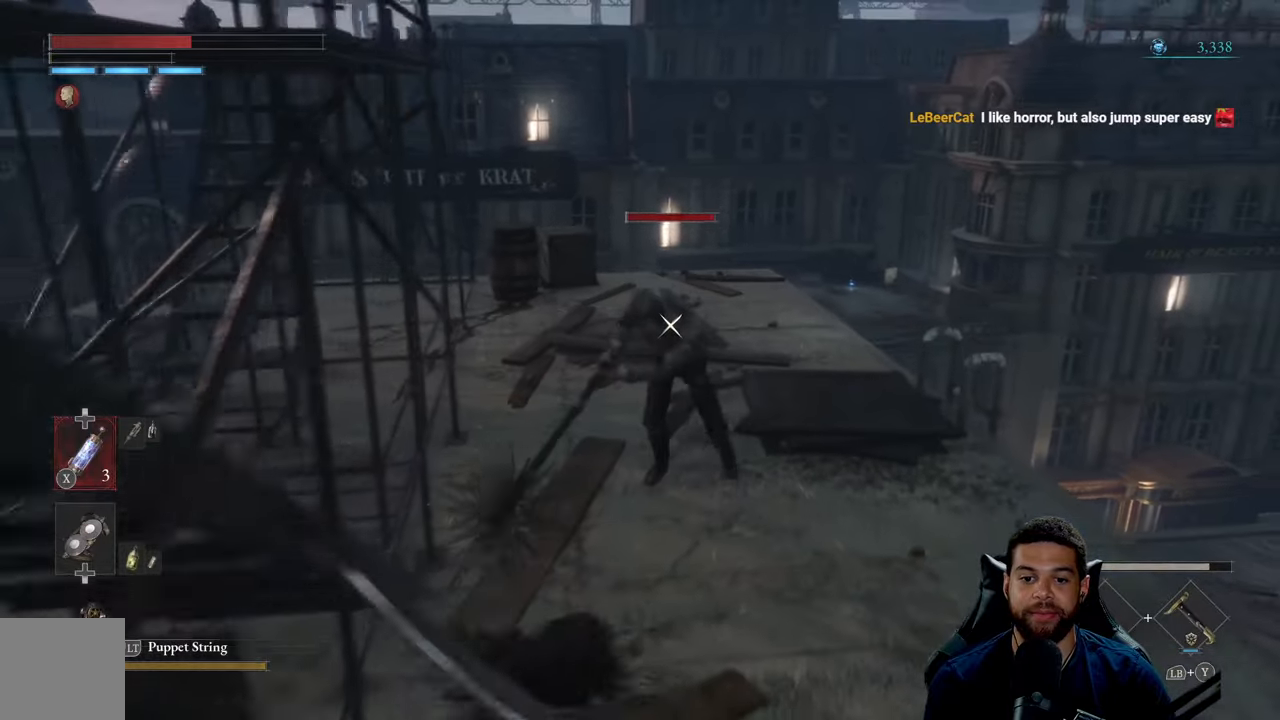
{"buttons": [], "left_stick": "up", "right_stick": "center", "events": [[167, "B", "down"], [250, "B", "up"], [383, "left_stick", "up"]]}
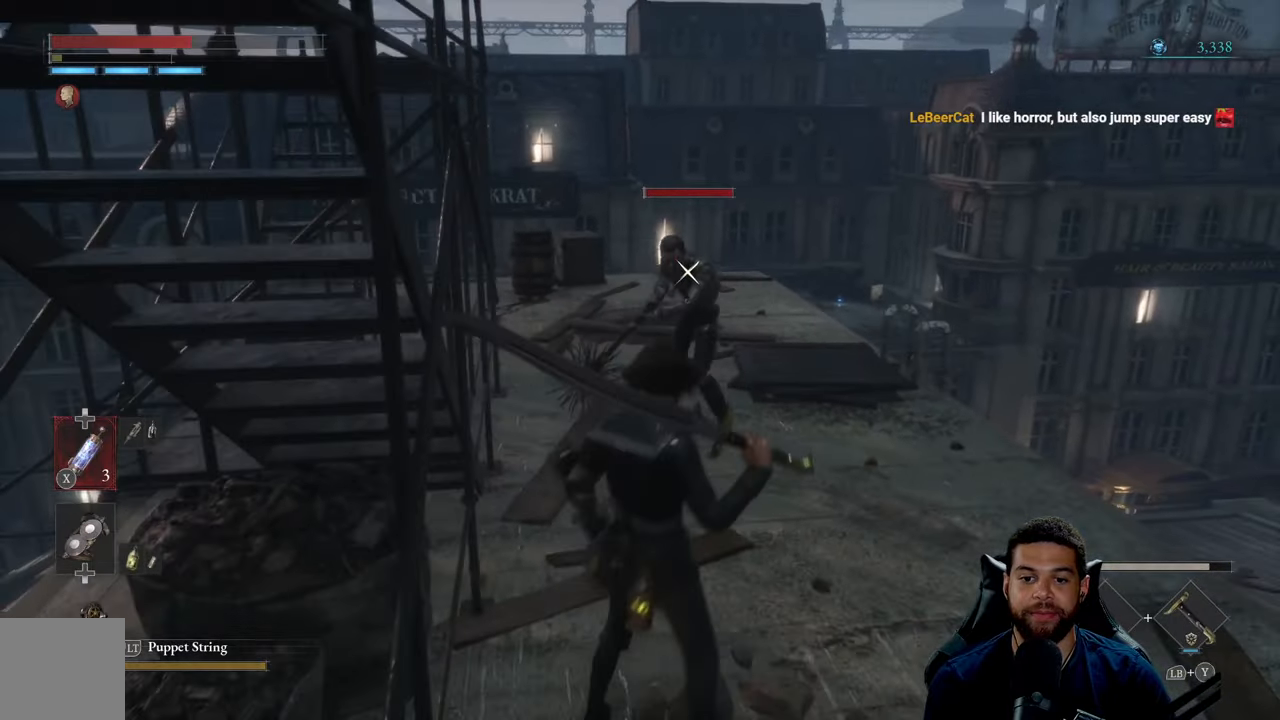
{"buttons": [], "left_stick": "up-right", "right_stick": "center", "events": [[133, "left_stick", "up-right"]]}
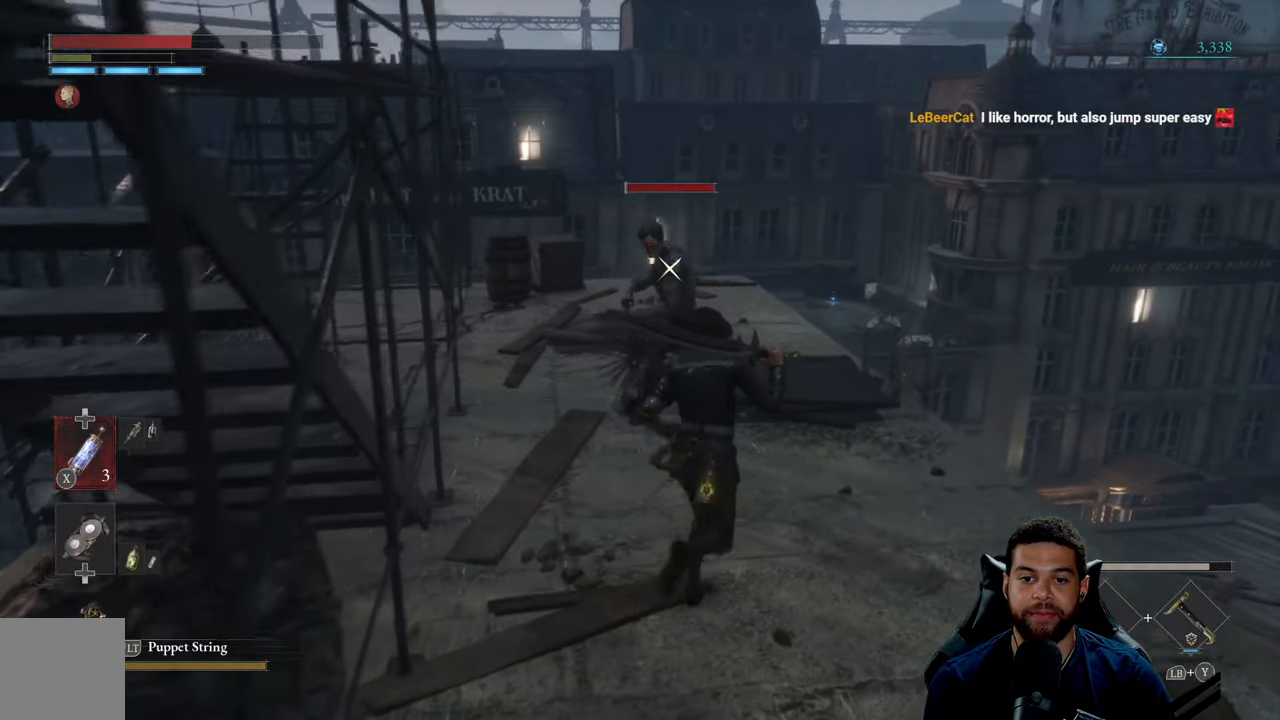
{"buttons": [], "left_stick": "up", "right_stick": "center", "events": [[33, "B", "down"], [100, "B", "up"], [100, "left_stick", "up"]]}
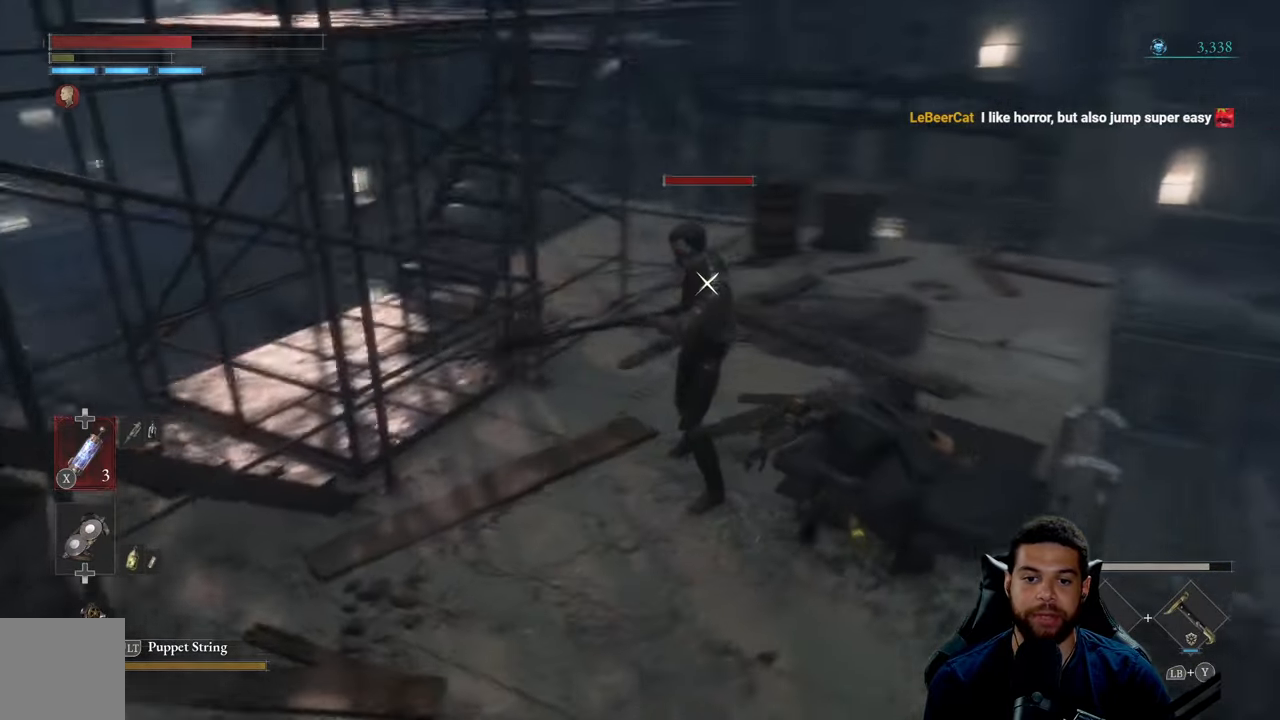
{"buttons": [], "left_stick": "up-right", "right_stick": "center", "events": [[83, "left_stick", "up-right"]]}
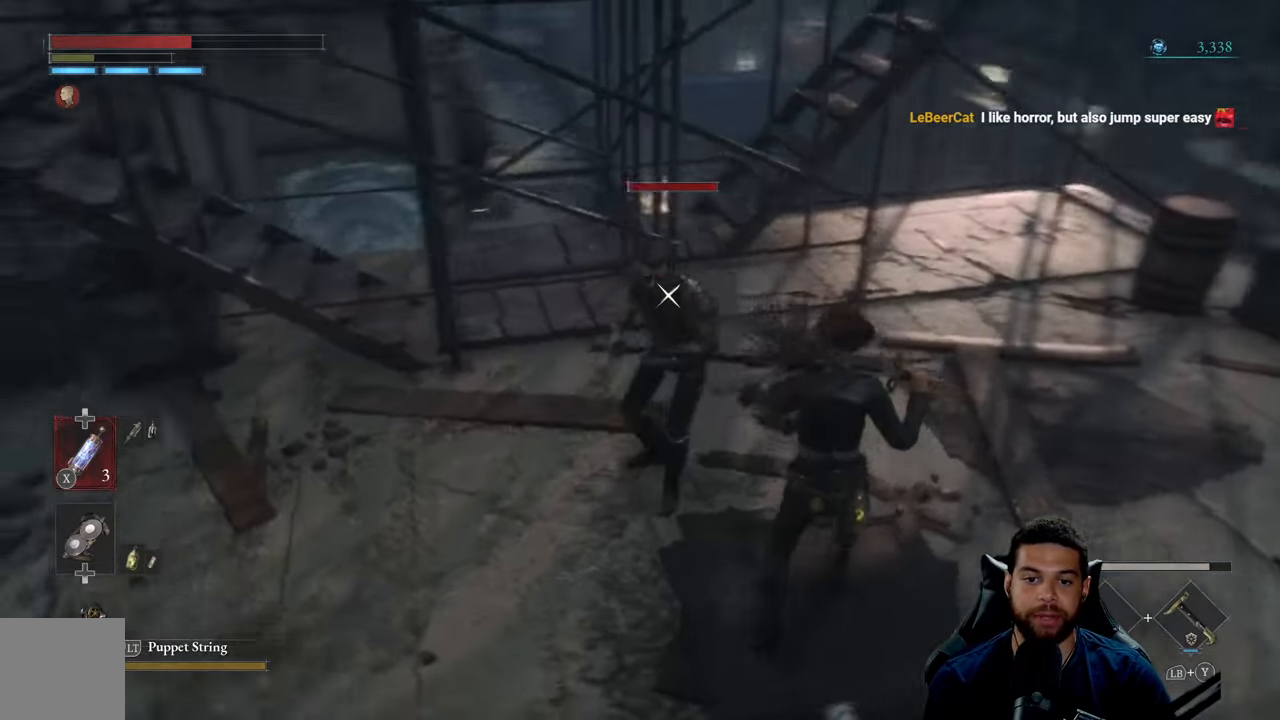
{"buttons": [], "left_stick": "up-right", "right_stick": "center", "events": []}
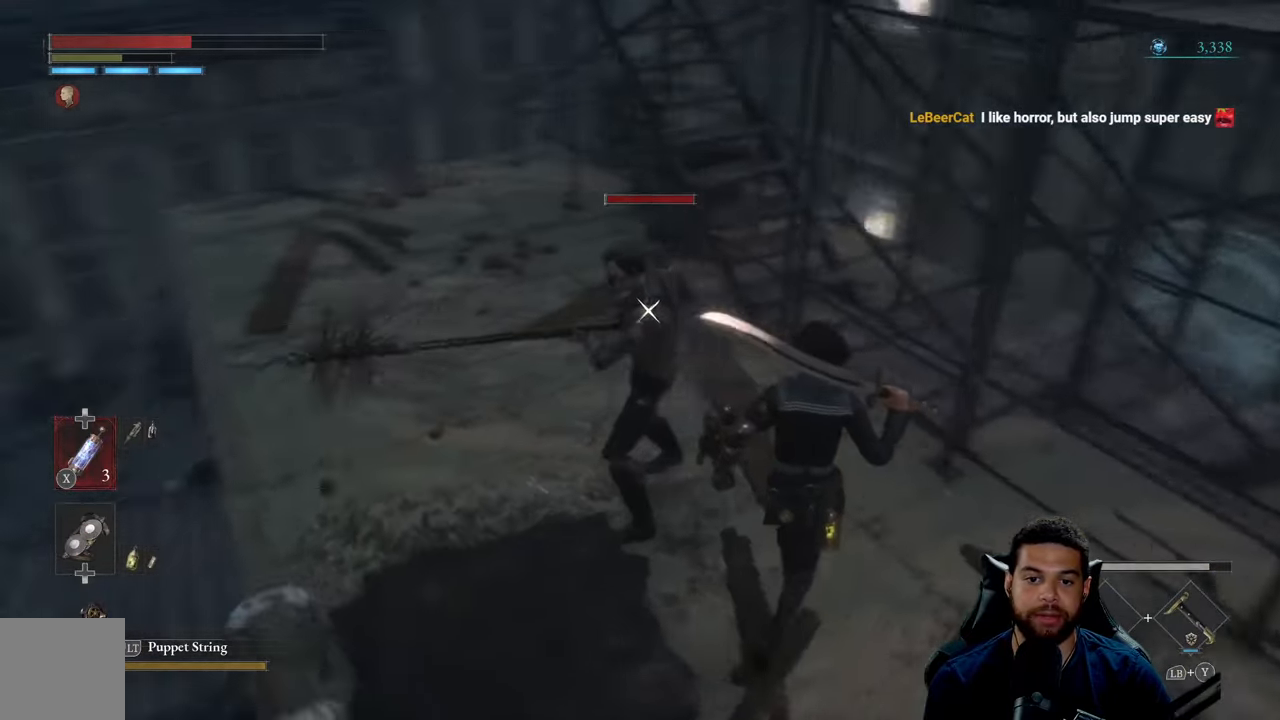
{"buttons": [], "left_stick": "up-right", "right_stick": "center", "events": []}
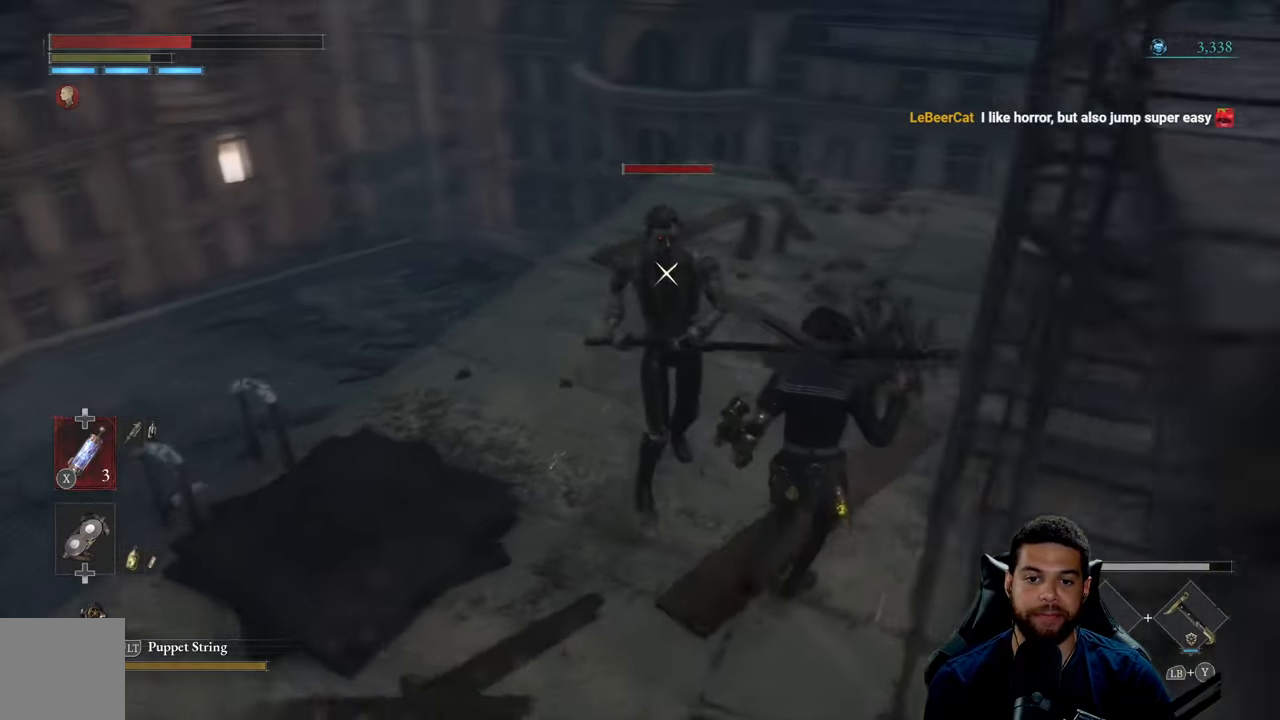
{"buttons": [], "left_stick": "up-right", "right_stick": "center", "events": []}
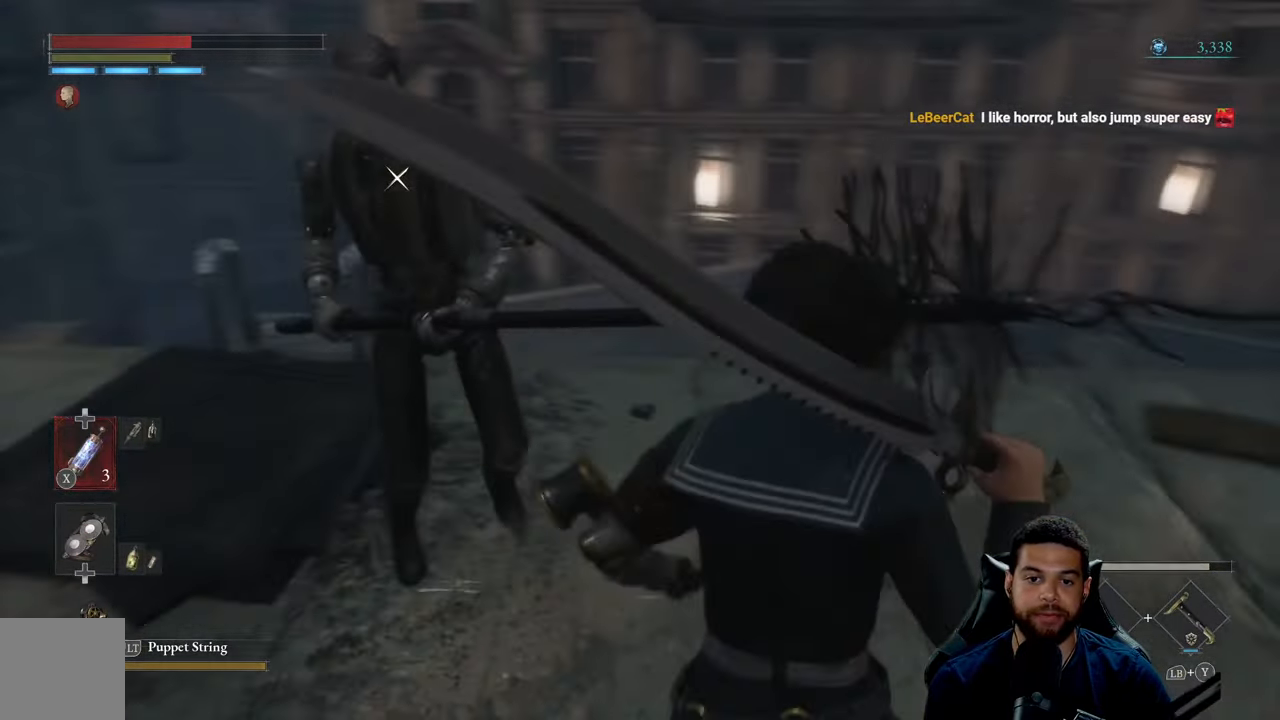
{"buttons": [], "left_stick": "down", "right_stick": "center", "events": [[200, "left_stick", "down-right"], [450, "left_stick", "down"]]}
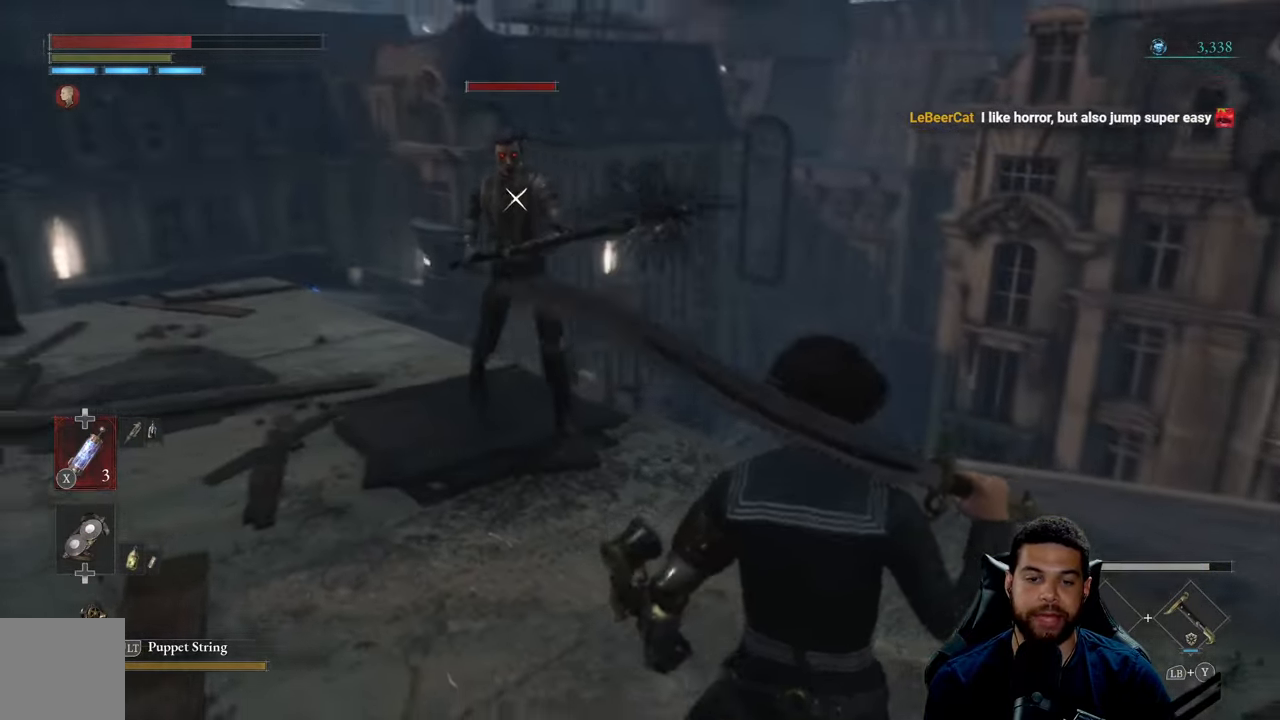
{"buttons": [], "left_stick": "up-left", "right_stick": "center", "events": [[300, "left_stick", "left"], [384, "left_stick", "up-left"]]}
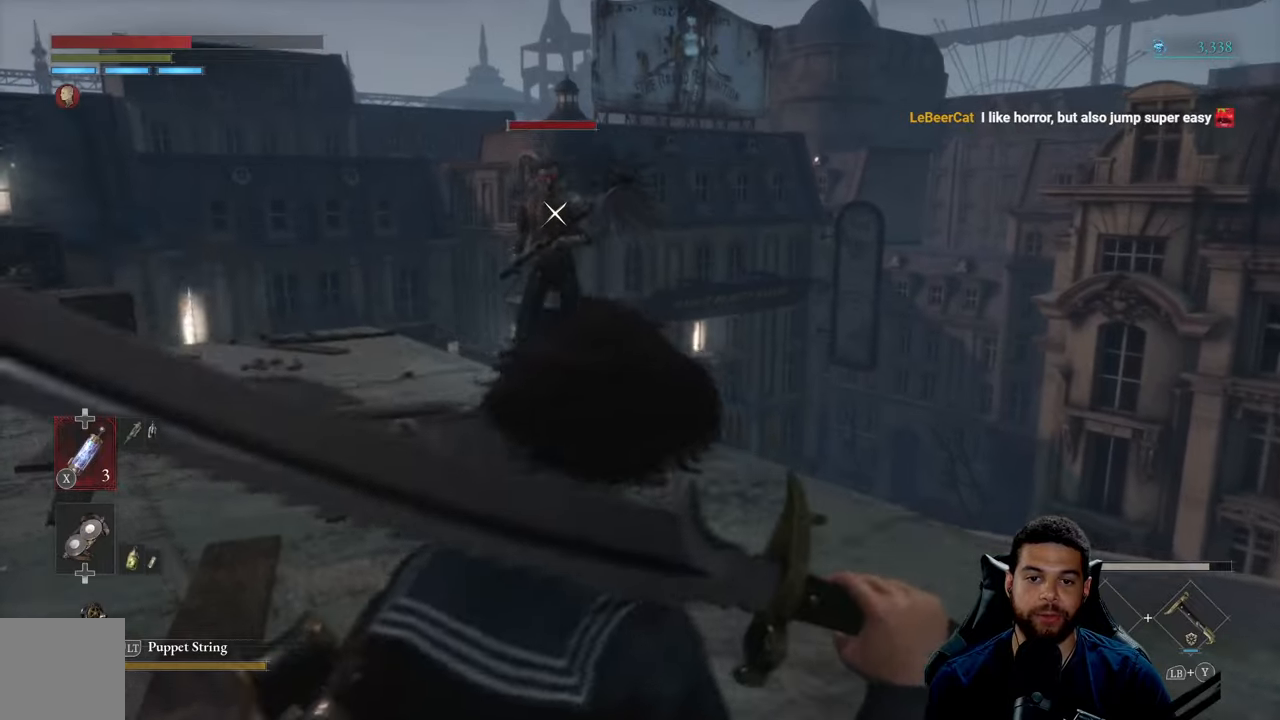
{"buttons": [], "left_stick": "left", "right_stick": "center", "events": [[50, "left_stick", "up-right"], [234, "left_stick", "down-right"], [400, "left_stick", "down-left"], [484, "left_stick", "left"]]}
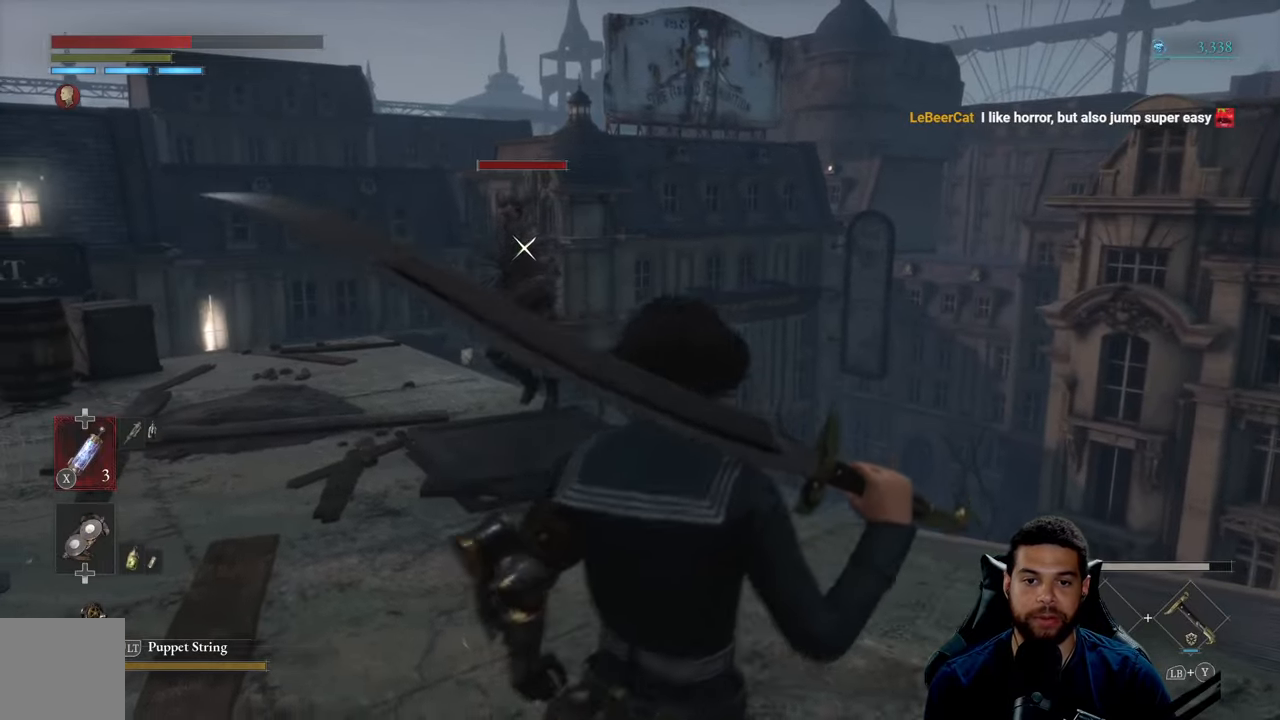
{"buttons": [], "left_stick": "down", "right_stick": "center", "events": [[117, "left_stick", "right"], [300, "left_stick", "up"], [434, "left_stick", "left"], [500, "left_stick", "down"]]}
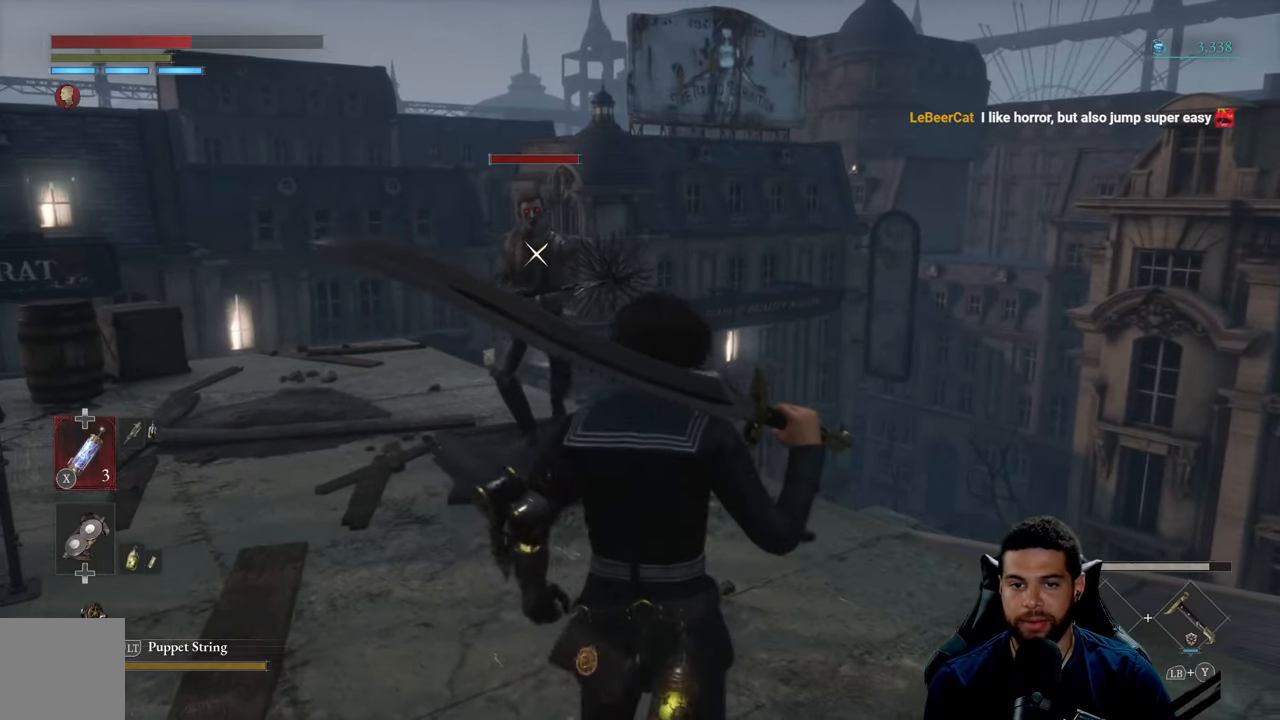
{"buttons": [], "left_stick": "up-left", "right_stick": "left", "events": [[17, "left_stick", "down-right"], [384, "R3", "down"], [384, "left_stick", "down-left"], [467, "left_stick", "up-left"], [500, "R3", "up"], [500, "right_stick", "left"]]}
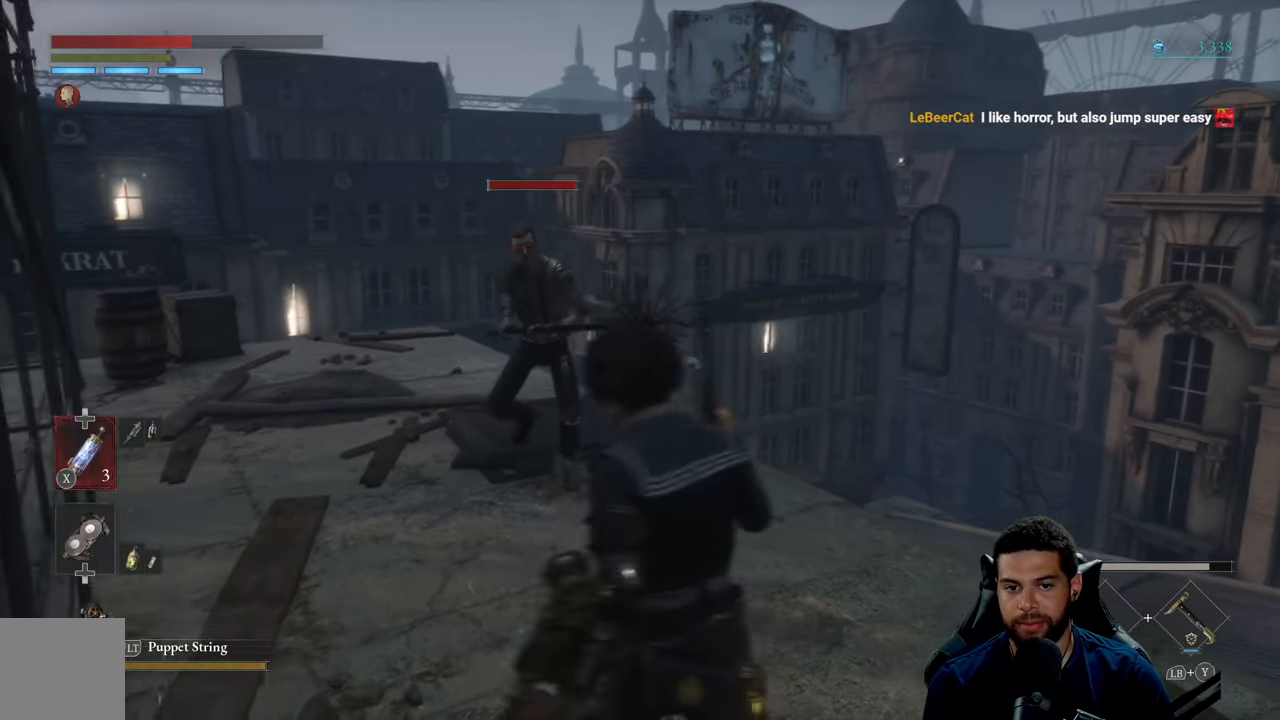
{"buttons": [], "left_stick": "up", "right_stick": "center", "events": [[117, "right_stick", "center"], [384, "left_stick", "up"]]}
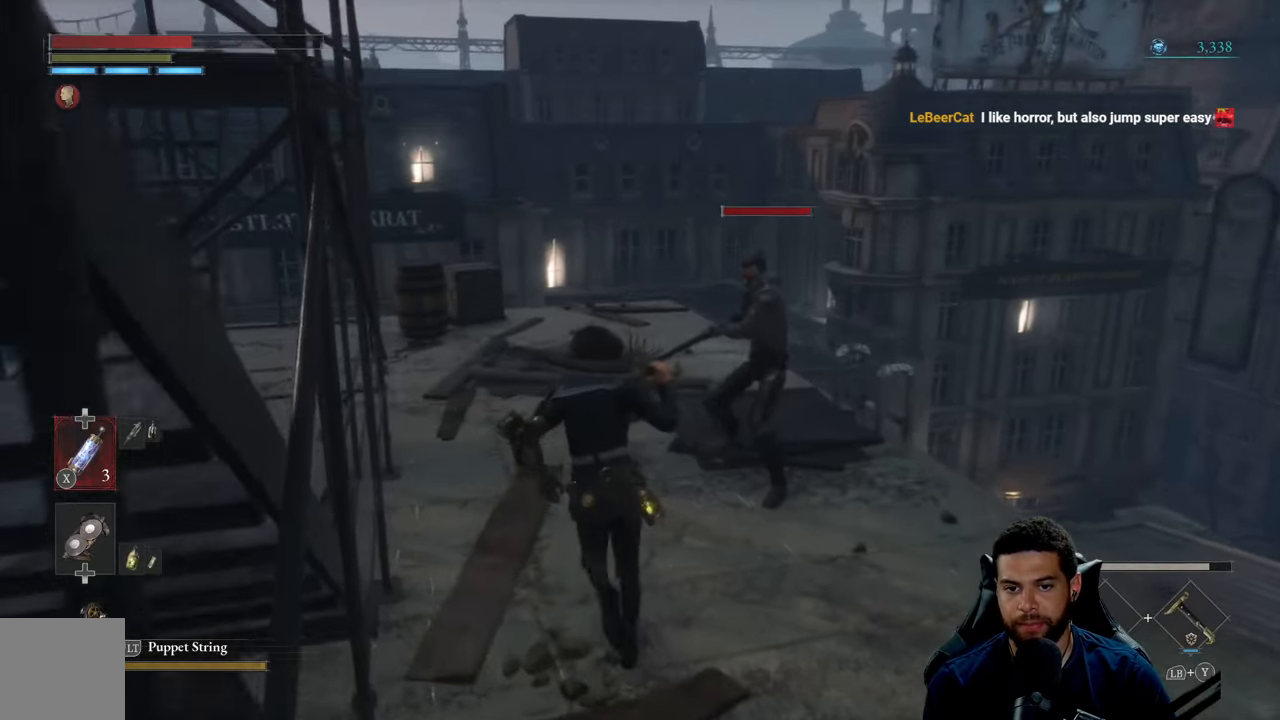
{"buttons": [], "left_stick": "up-left", "right_stick": "right", "events": [[17, "B", "down"], [100, "B", "up"], [234, "right_stick", "right"], [350, "left_stick", "up-left"]]}
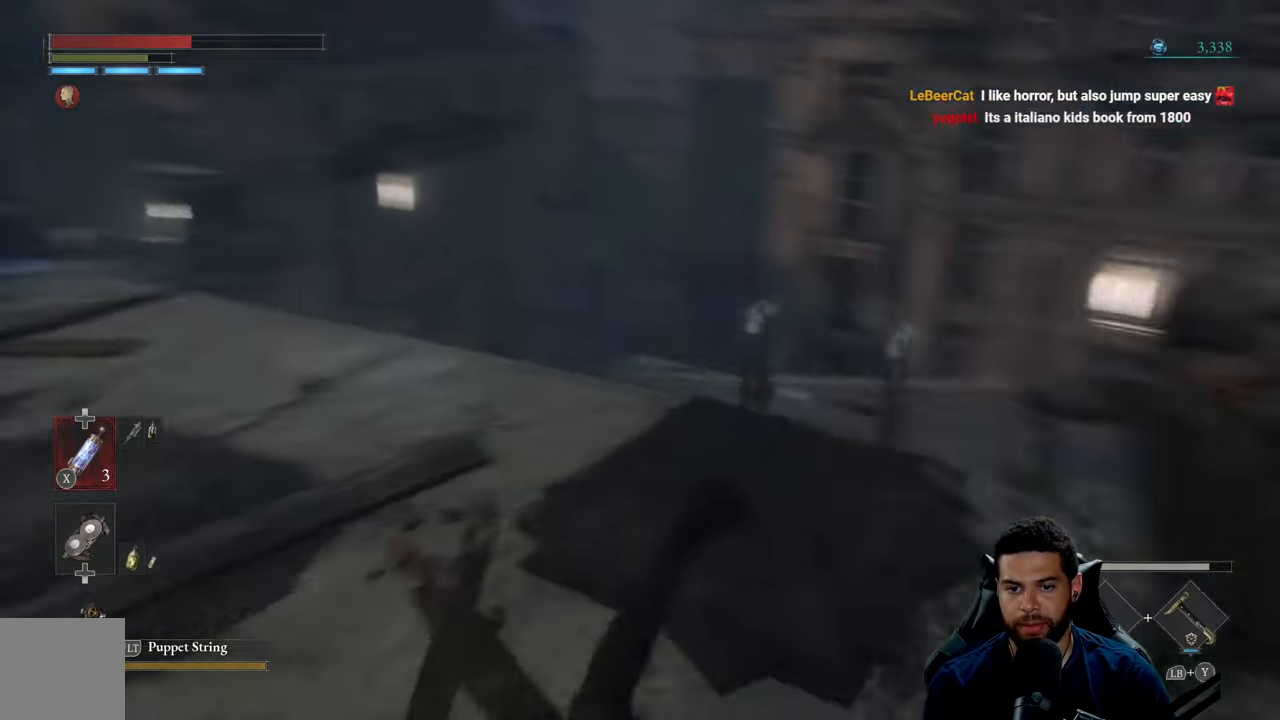
{"buttons": [], "left_stick": "up-left", "right_stick": "right", "events": [[17, "left_stick", "left"], [300, "right_stick", "center"], [317, "left_stick", "up-left"], [417, "right_stick", "right"]]}
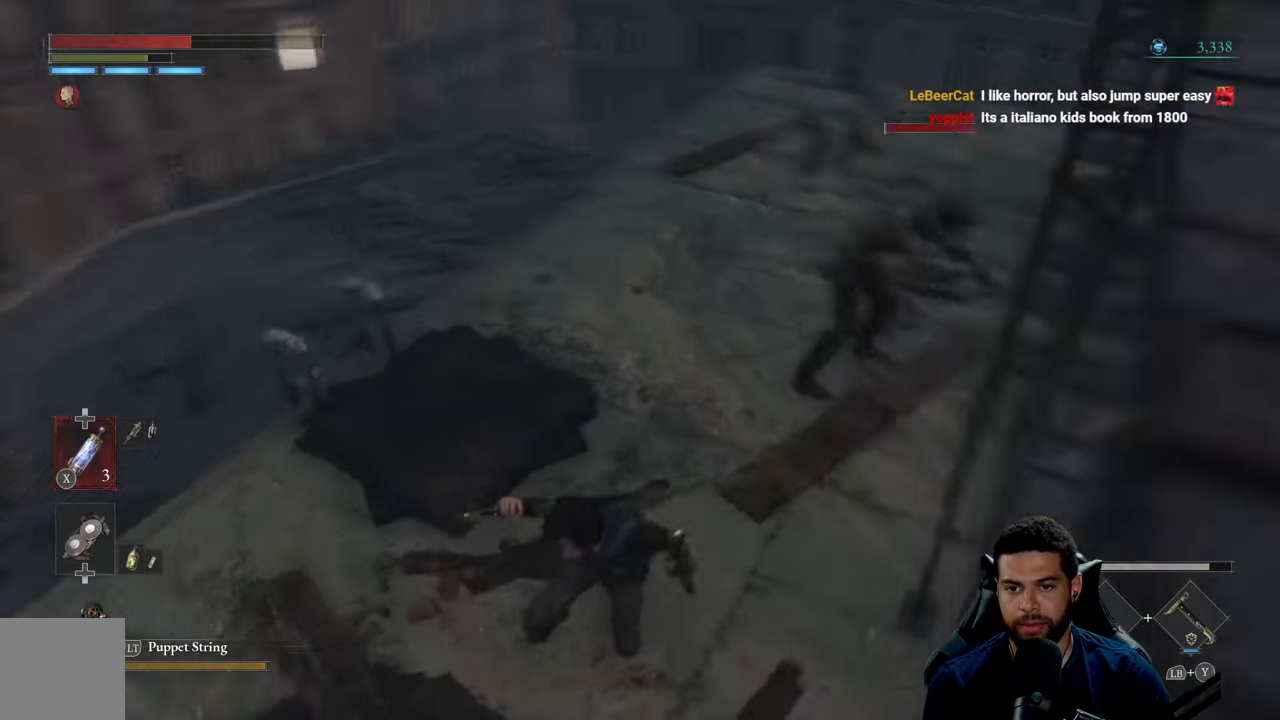
{"buttons": [], "left_stick": "up-left", "right_stick": "center", "events": [[34, "right_stick", "center"], [50, "left_stick", "up"], [167, "right_stick", "right"], [284, "right_stick", "center"], [317, "left_stick", "up-left"]]}
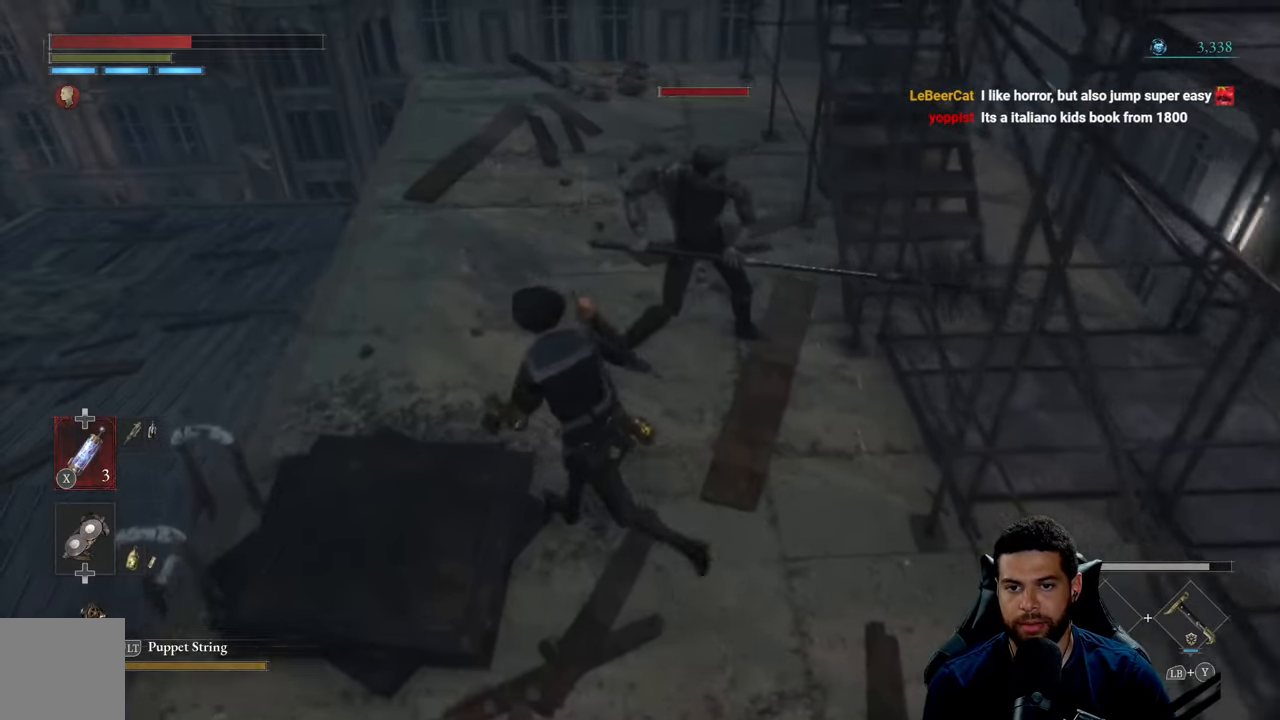
{"buttons": [], "left_stick": "up", "right_stick": "center", "events": [[67, "right_stick", "right"], [167, "right_stick", "center"], [334, "right_stick", "right"], [467, "right_stick", "center"], [500, "left_stick", "up"]]}
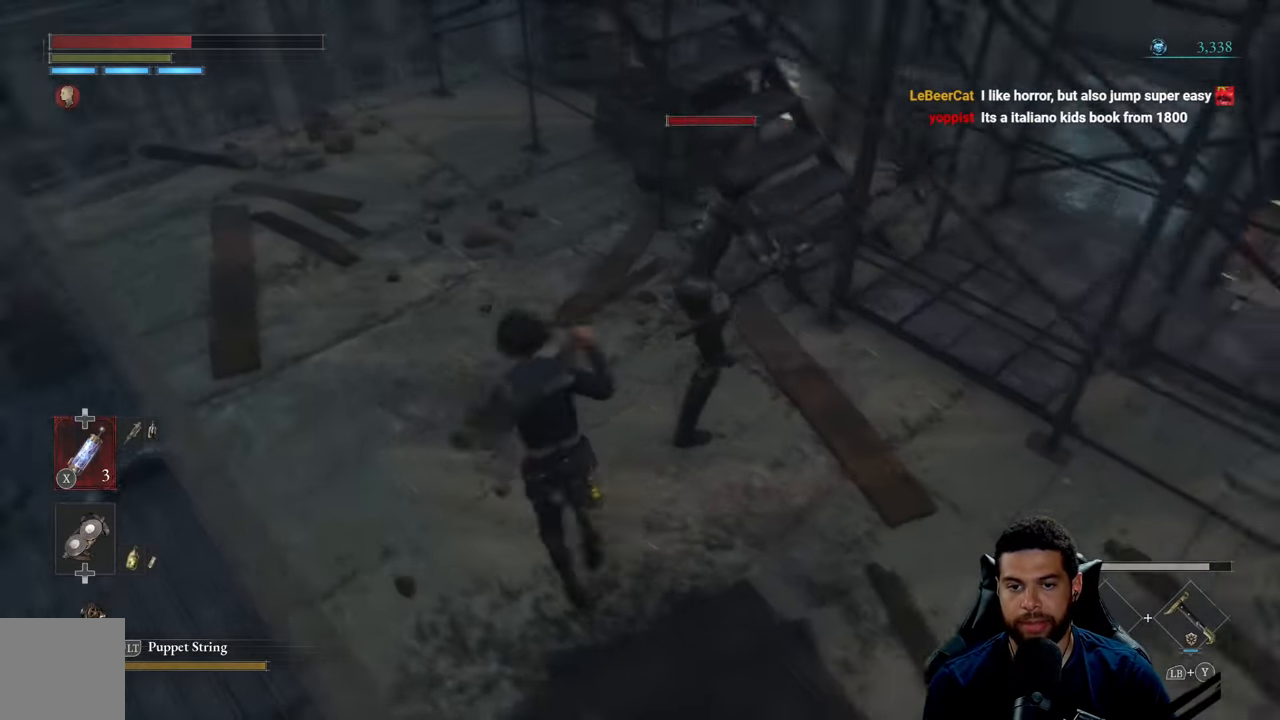
{"buttons": ["R2"], "left_stick": "center", "right_stick": "center", "events": [[134, "left_stick", "up-right"], [234, "R2", "down"], [234, "left_stick", "center"], [284, "R3", "down"], [434, "R3", "up"]]}
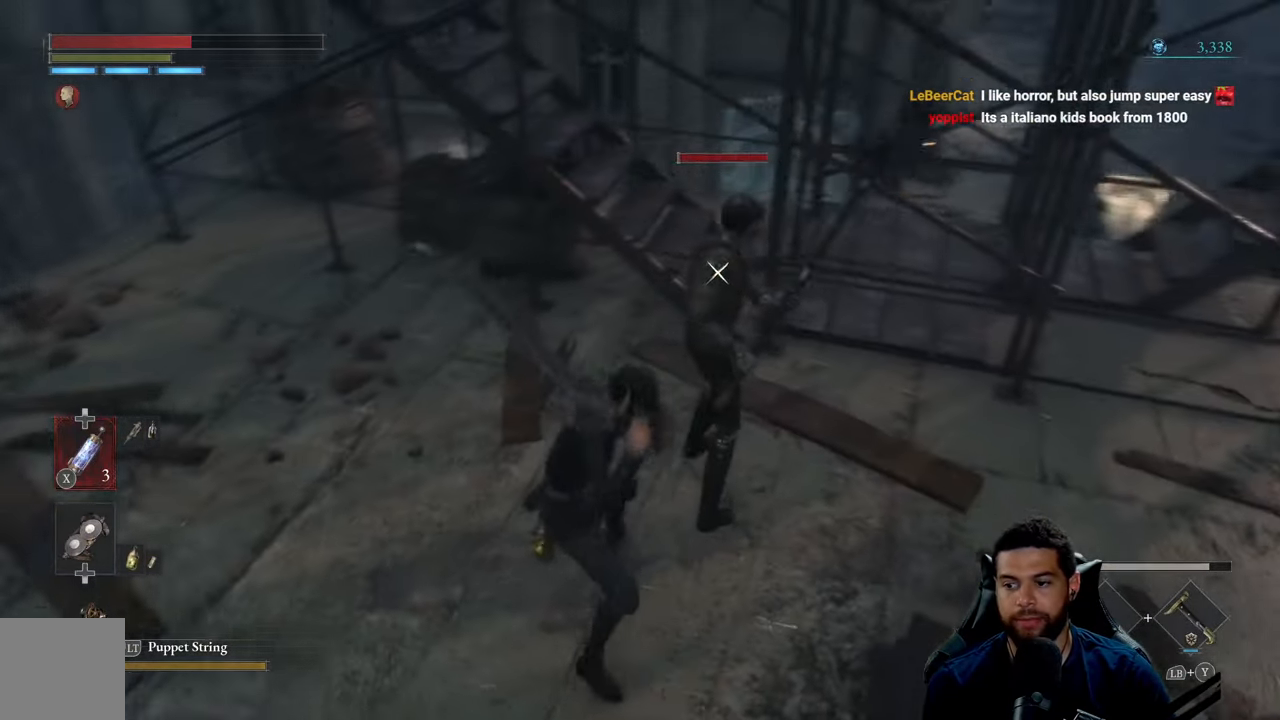
{"buttons": ["R2"], "left_stick": "center", "right_stick": "center", "events": [[50, "left_stick", "left"], [217, "left_stick", "center"]]}
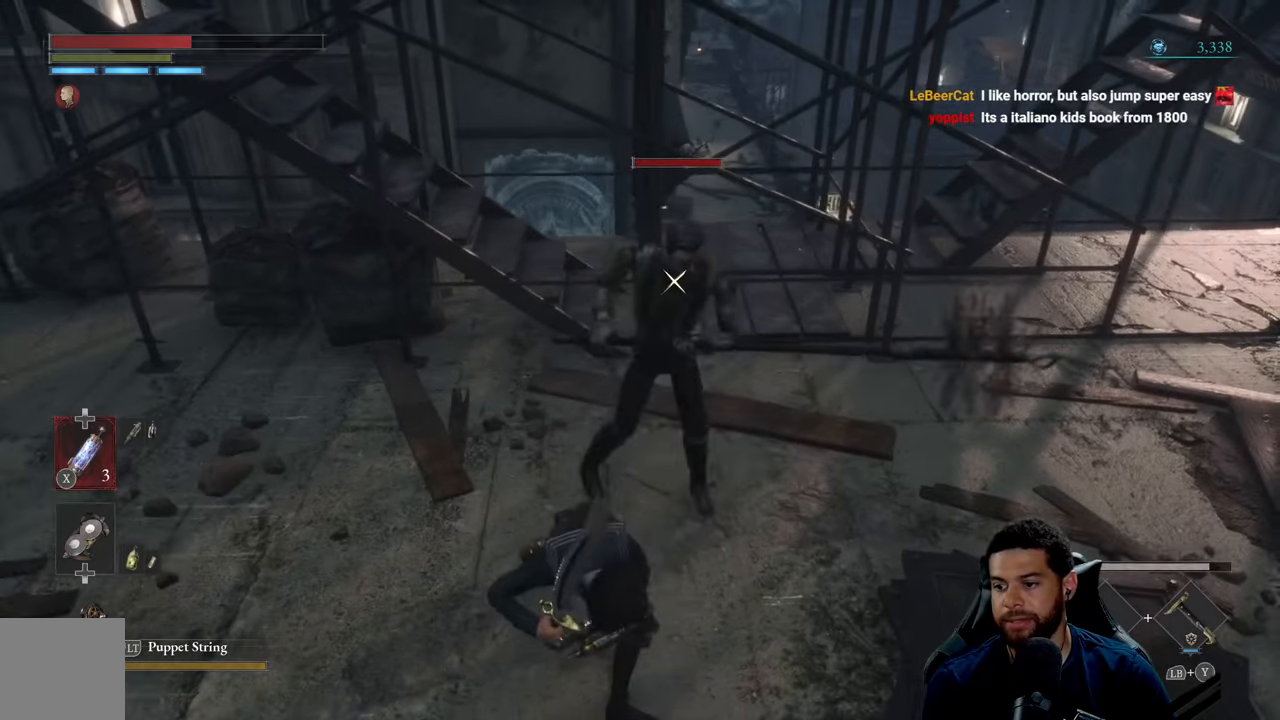
{"buttons": ["R2"], "left_stick": "up", "right_stick": "center", "events": [[383, "left_stick", "up"]]}
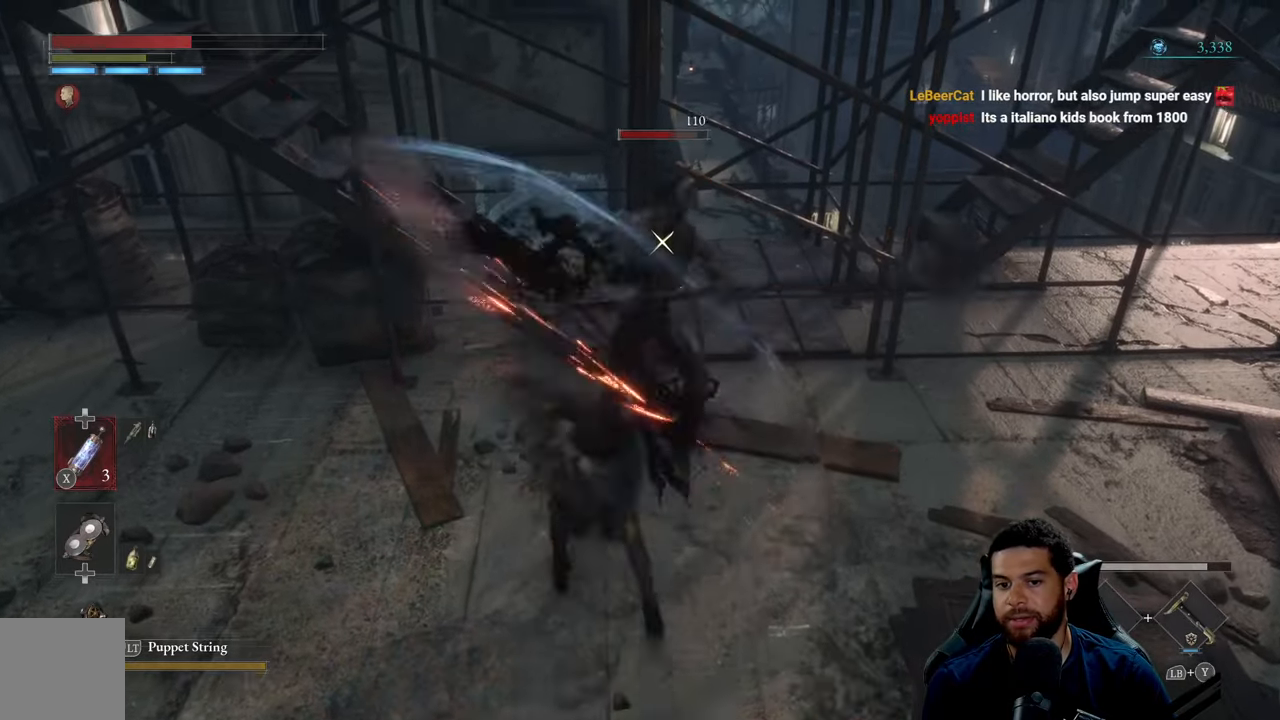
{"buttons": ["R2"], "left_stick": "up", "right_stick": "center", "events": []}
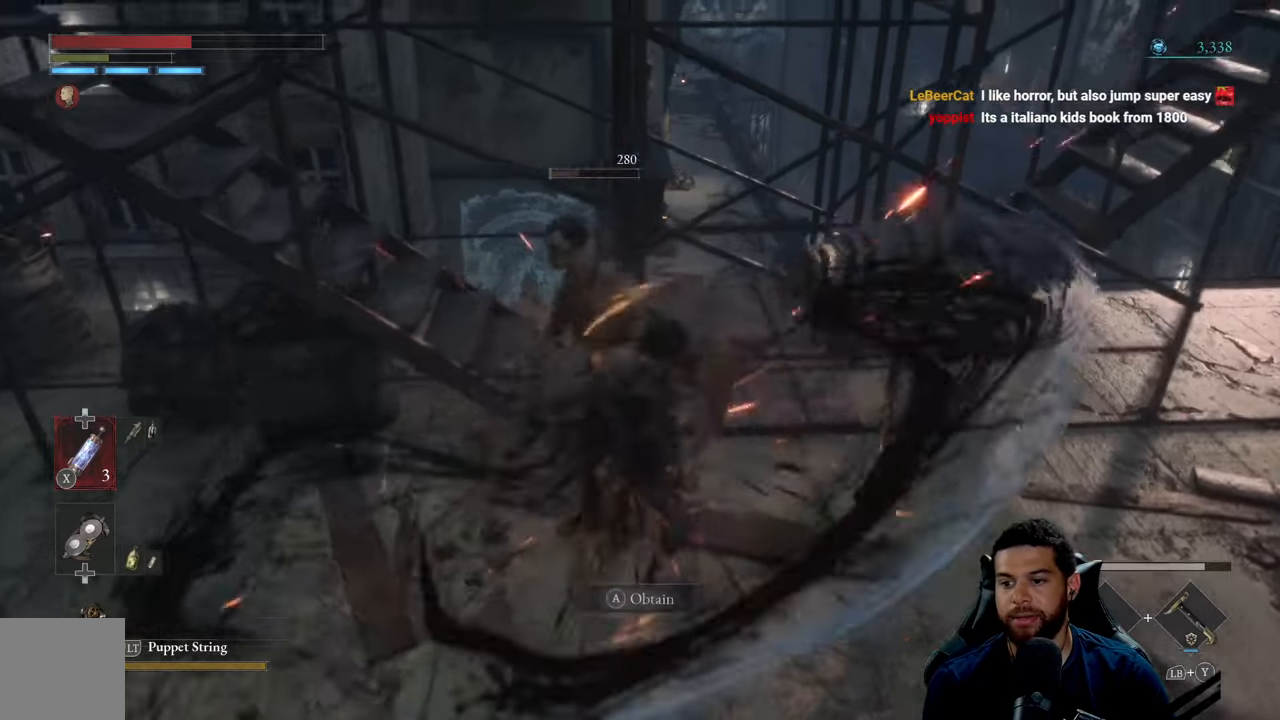
{"buttons": ["R1"], "left_stick": "center", "right_stick": "center", "events": [[266, "left_stick", "center"], [300, "R2", "up"], [433, "R1", "down"]]}
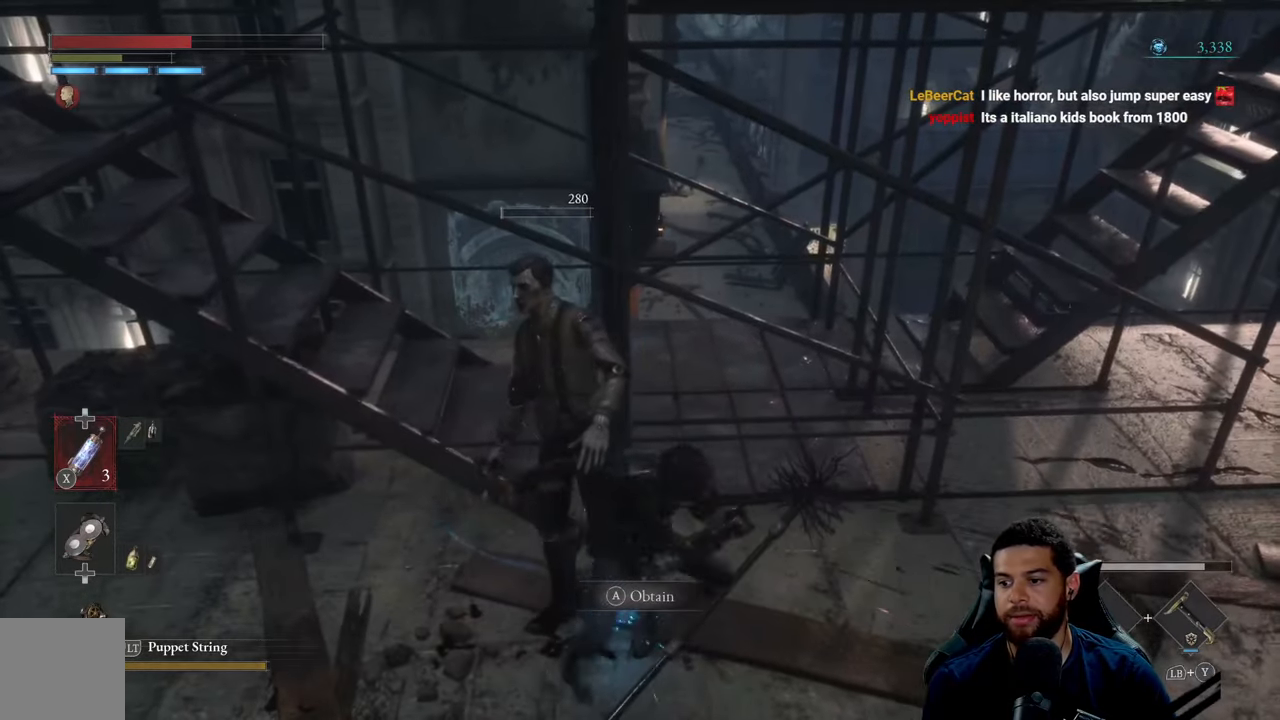
{"buttons": [], "left_stick": "center", "right_stick": "center", "events": [[16, "R1", "up"], [83, "R1", "down"], [216, "R1", "up"]]}
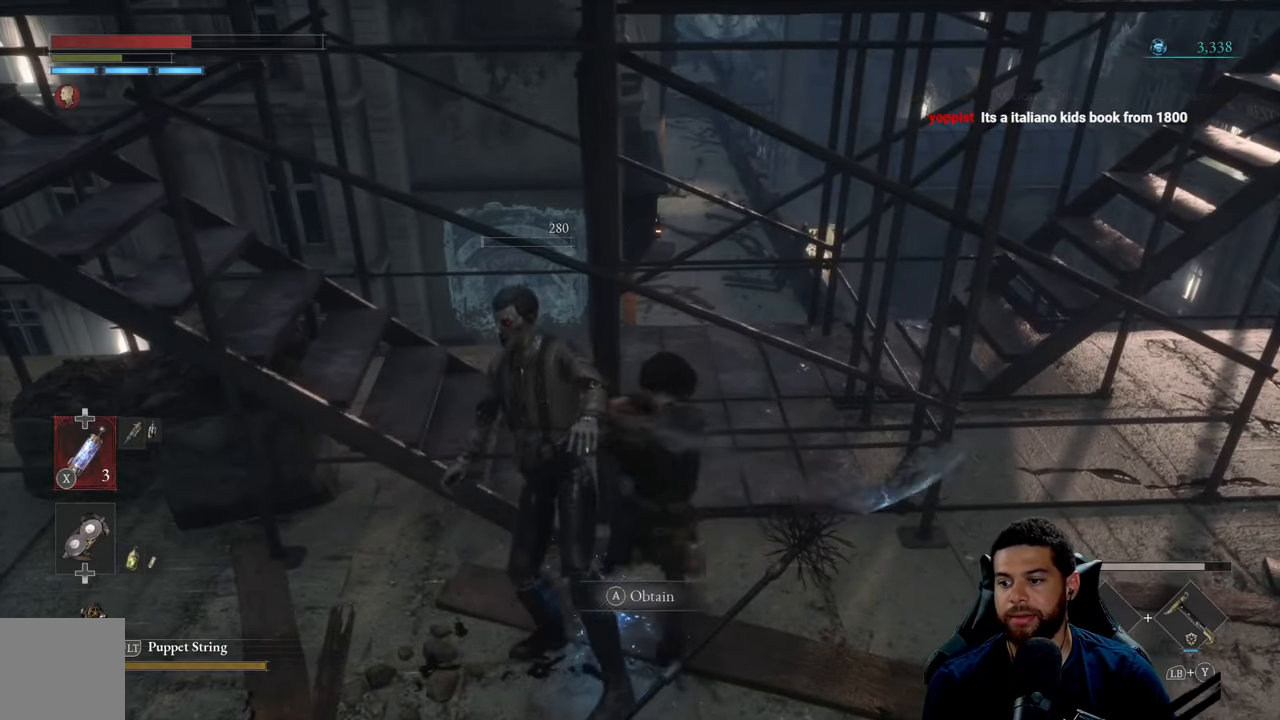
{"buttons": [], "left_stick": "down", "right_stick": "center", "events": [[416, "left_stick", "down"]]}
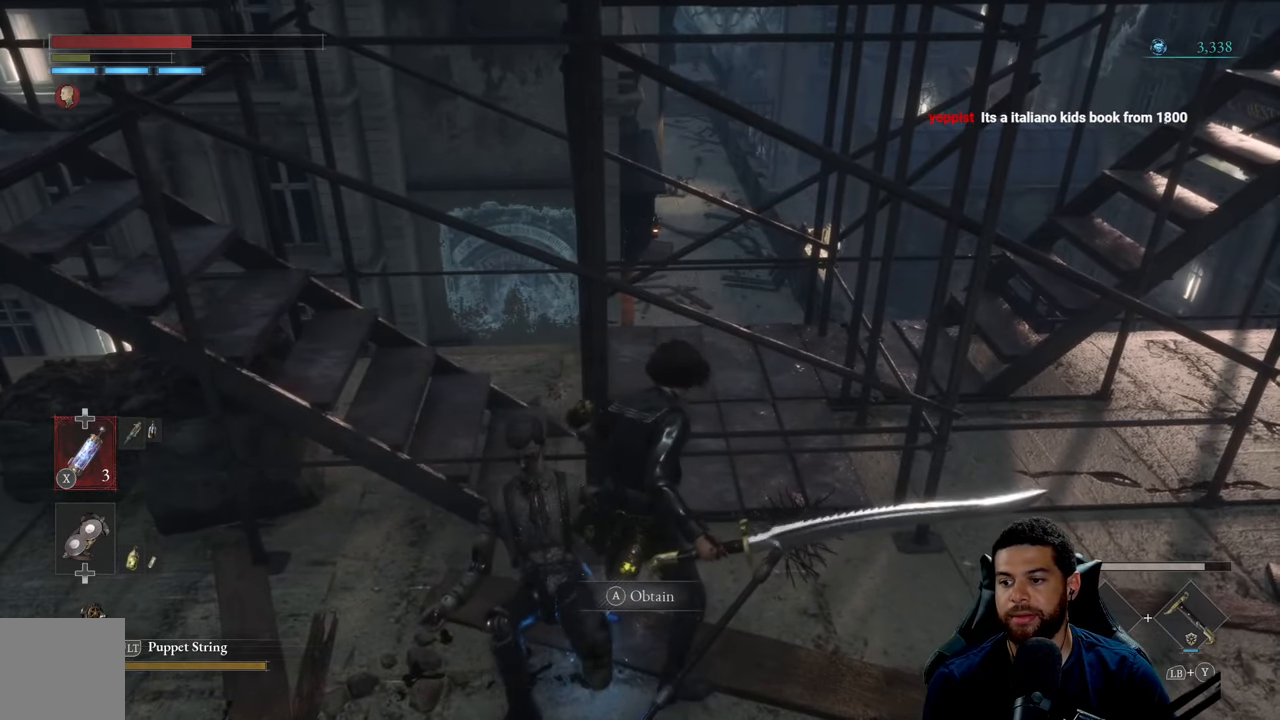
{"buttons": [], "left_stick": "down-left", "right_stick": "up-left", "events": [[16, "left_stick", "down-left"], [150, "right_stick", "left"], [333, "right_stick", "up-left"]]}
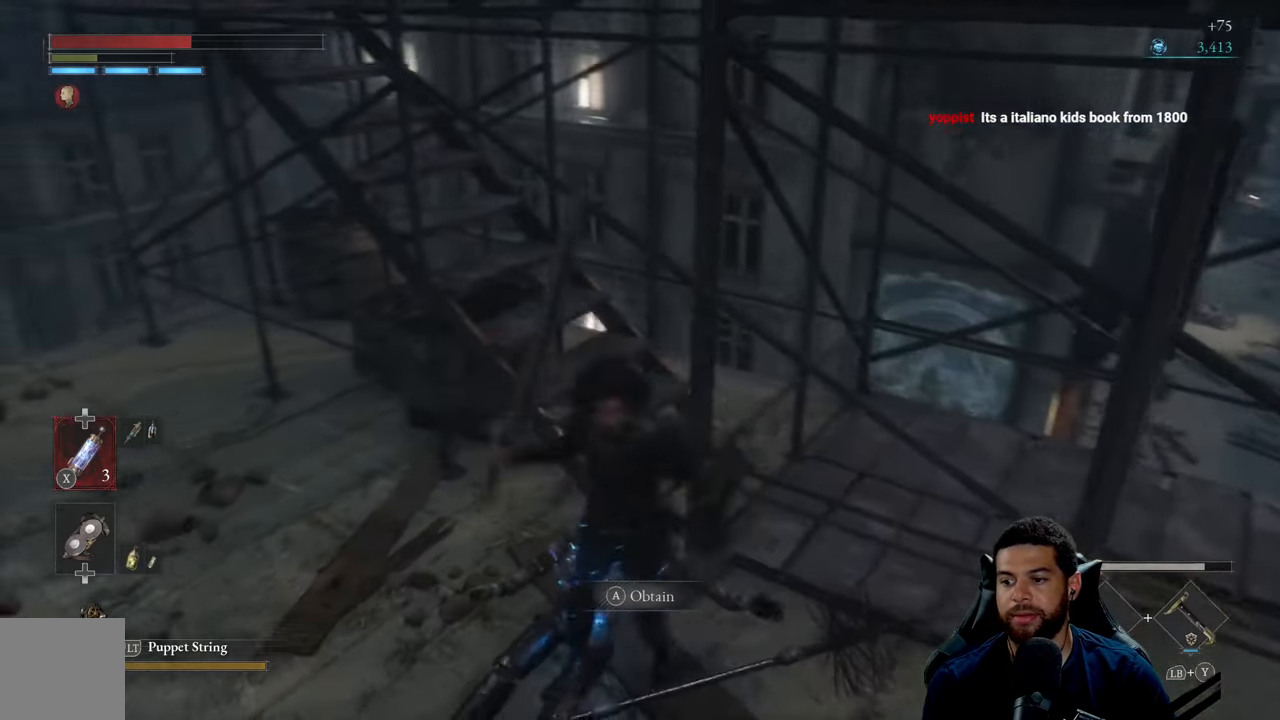
{"buttons": [], "left_stick": "center", "right_stick": "center", "events": [[16, "left_stick", "center"], [233, "right_stick", "center"]]}
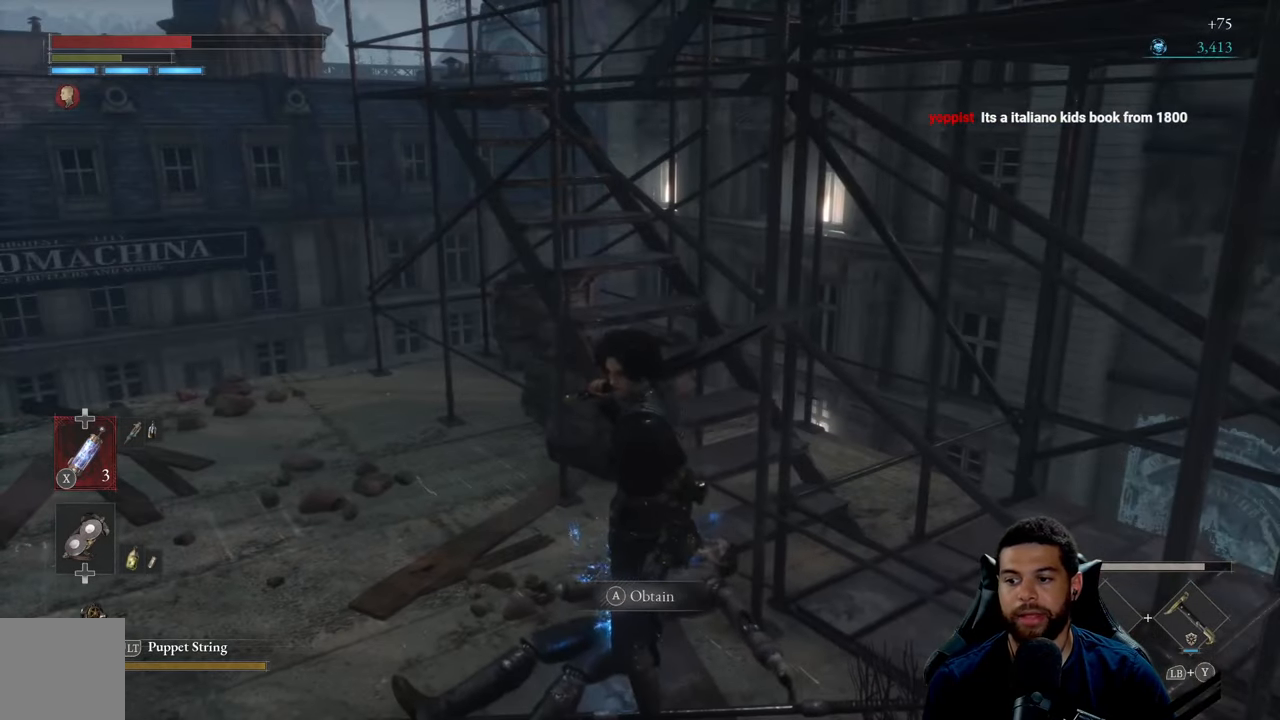
{"buttons": [], "left_stick": "down-left", "right_stick": "center", "events": [[250, "left_stick", "down-left"]]}